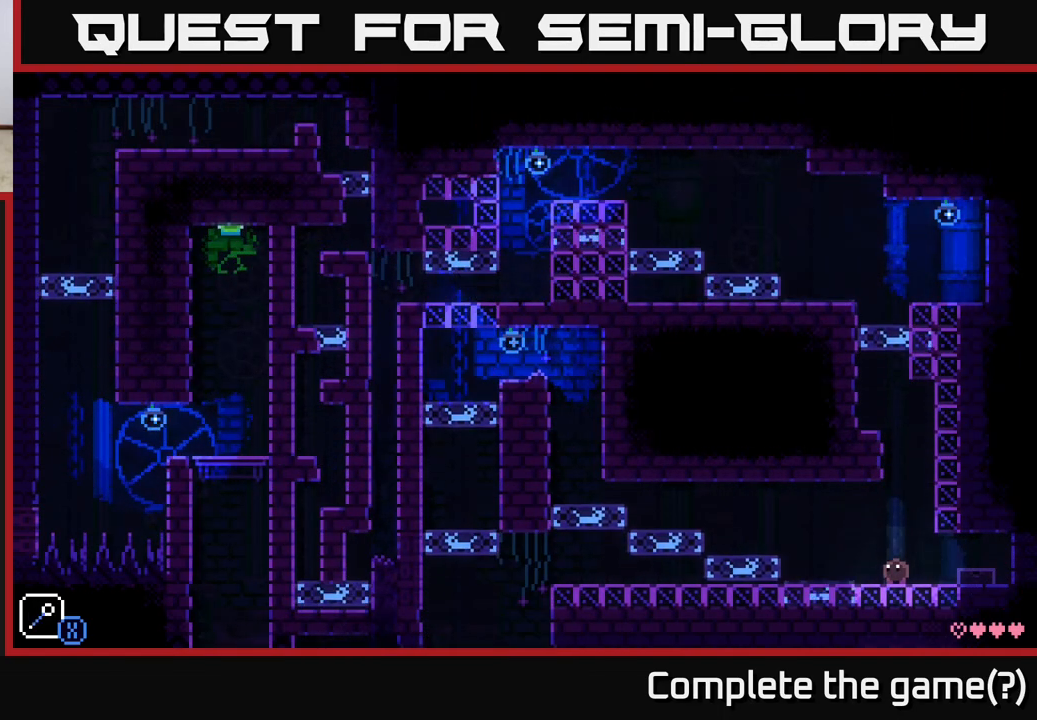
Gameplay with a controller (Xbox layout); each line is a JSON object with the inputs held at the frame after it. "events" lists button and stick changes between this image and that frame as [ms after this image, input, new state], when the widget could be followed in between.
{"buttons": ["SELECT"], "left_stick": "center", "right_stick": "center", "events": [[450, "SELECT", "down"]]}
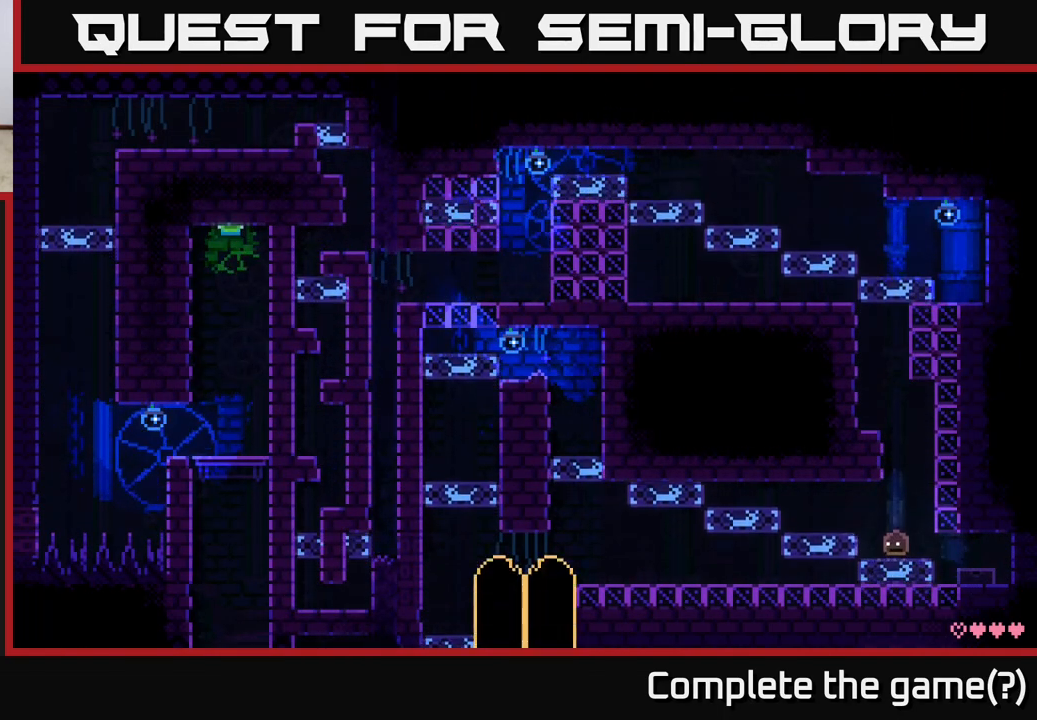
{"buttons": [], "left_stick": "center", "right_stick": "center", "events": [[67, "SELECT", "up"]]}
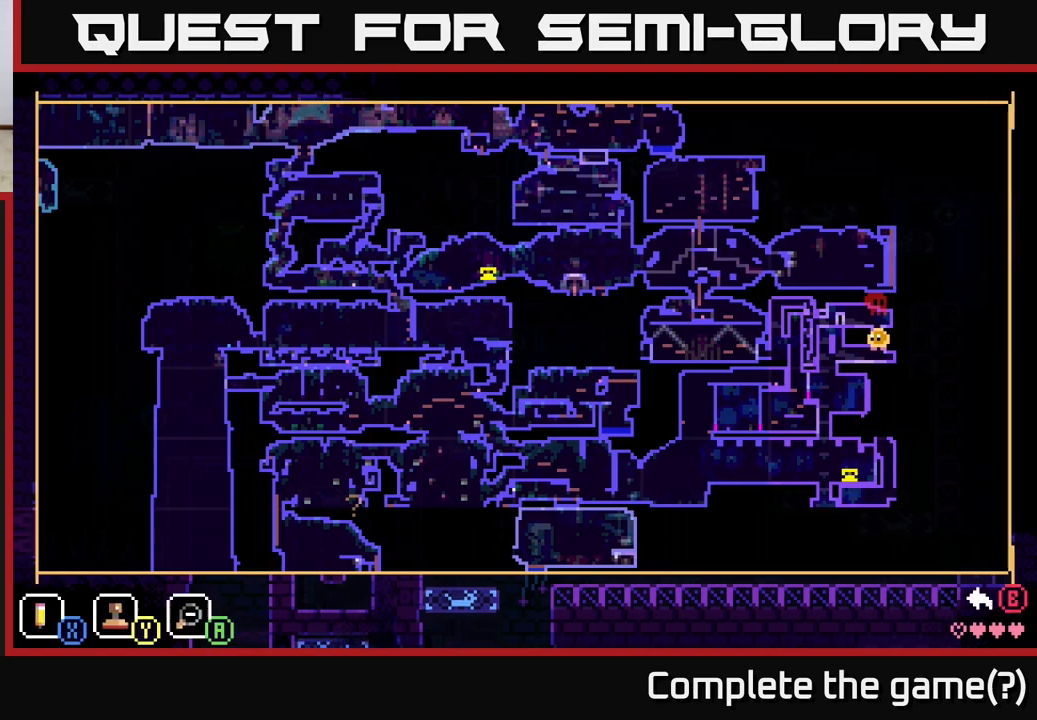
{"buttons": [], "left_stick": "center", "right_stick": "center", "events": [[167, "SELECT", "down"], [283, "SELECT", "up"]]}
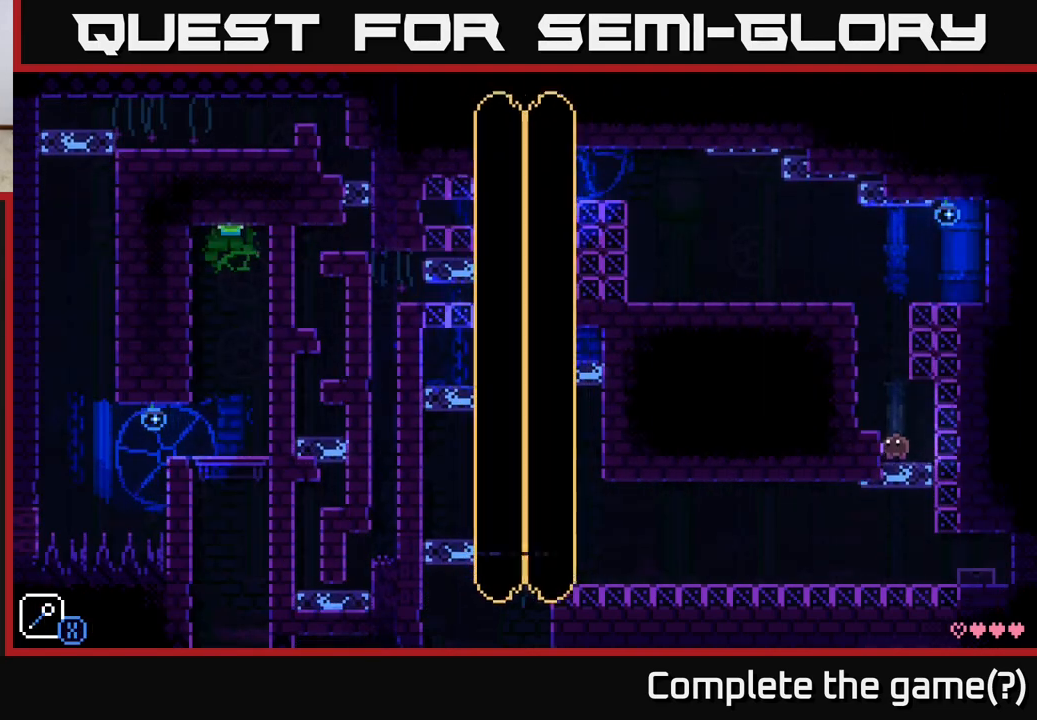
{"buttons": [], "left_stick": "left", "right_stick": "center", "events": [[50, "left_stick", "left"], [100, "A", "down"], [233, "A", "up"]]}
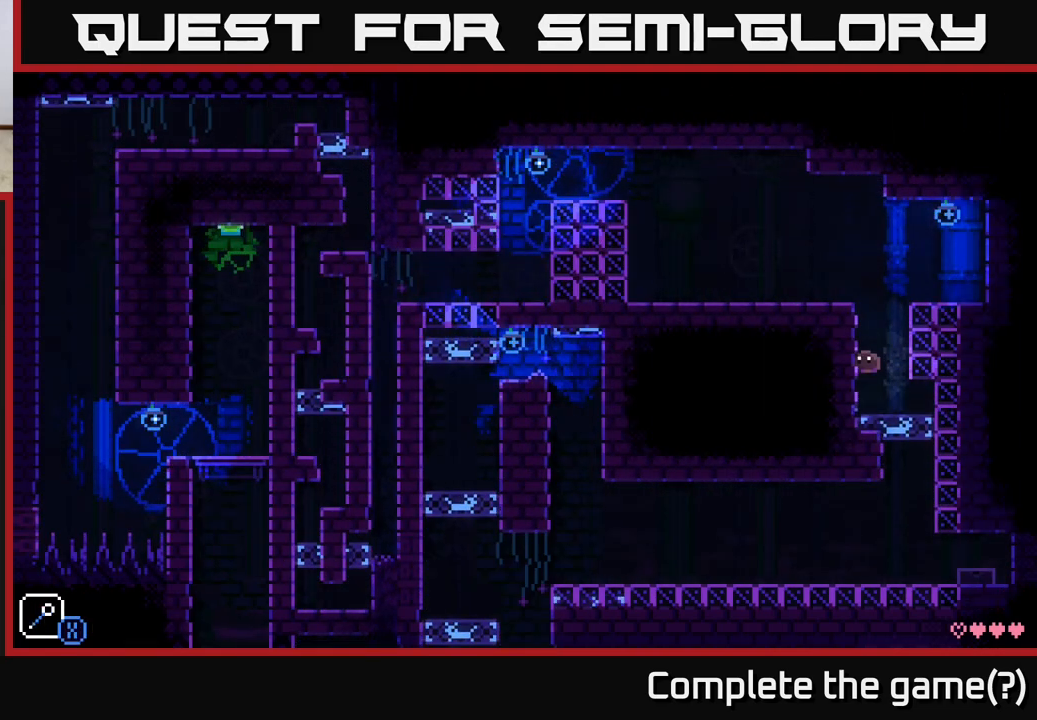
{"buttons": ["A"], "left_stick": "right", "right_stick": "center", "events": [[117, "left_stick", "center"], [300, "left_stick", "right"], [350, "A", "down"]]}
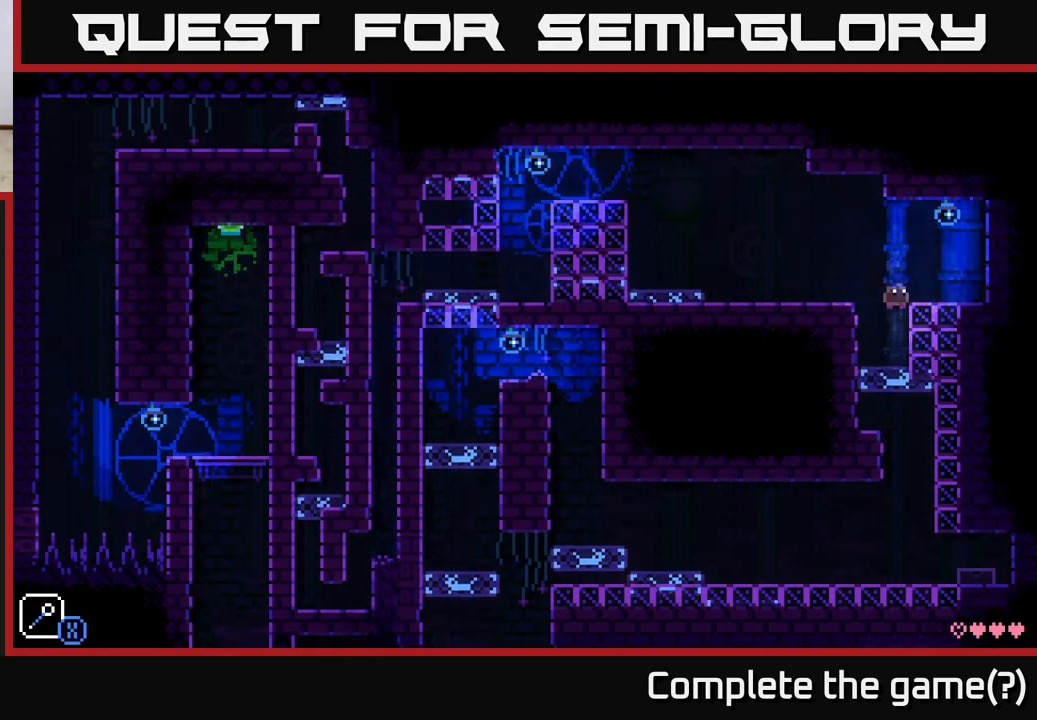
{"buttons": [], "left_stick": "center", "right_stick": "center", "events": [[150, "A", "up"], [417, "left_stick", "center"]]}
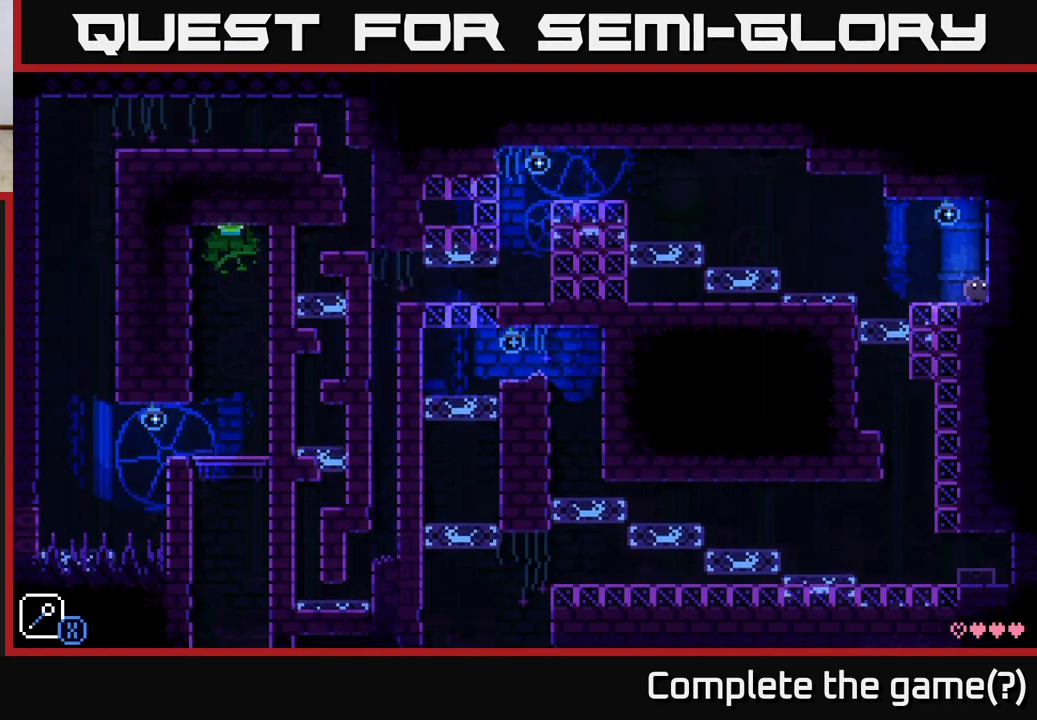
{"buttons": [], "left_stick": "center", "right_stick": "center", "events": []}
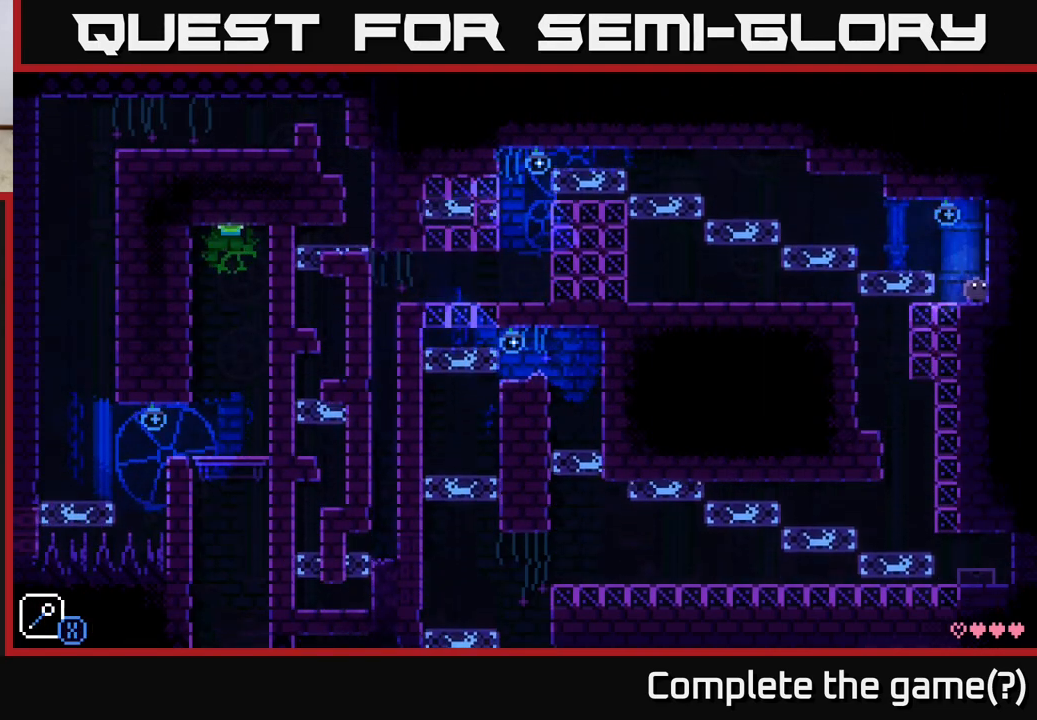
{"buttons": ["A"], "left_stick": "left", "right_stick": "center", "events": [[50, "left_stick", "left"], [367, "A", "down"]]}
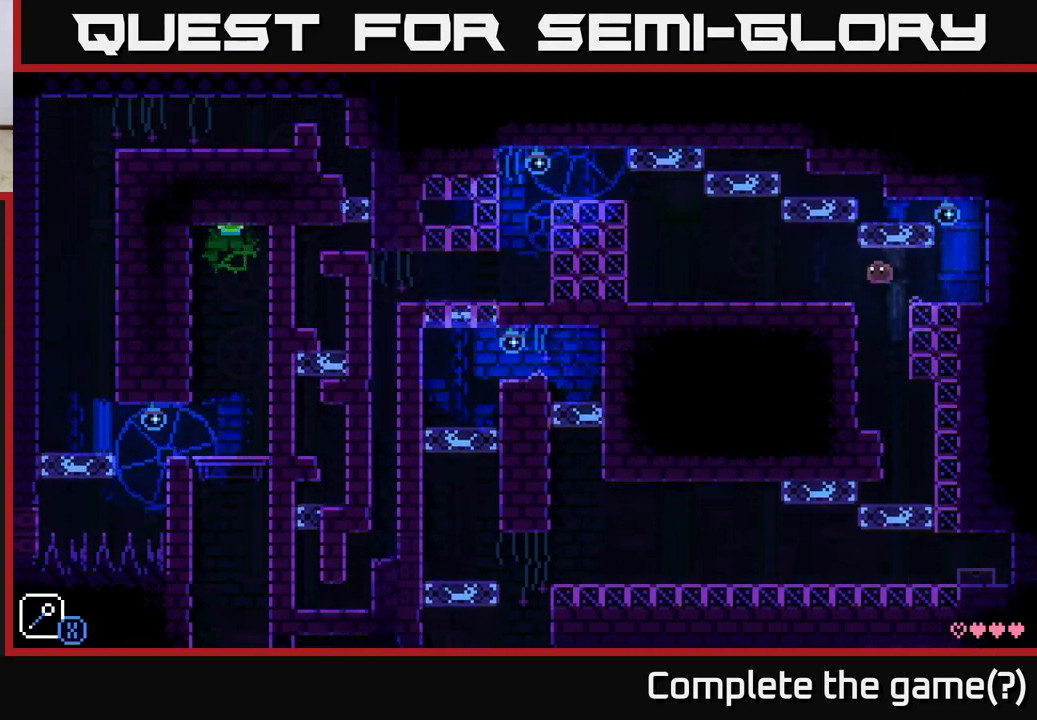
{"buttons": [], "left_stick": "left", "right_stick": "center", "events": [[33, "A", "up"]]}
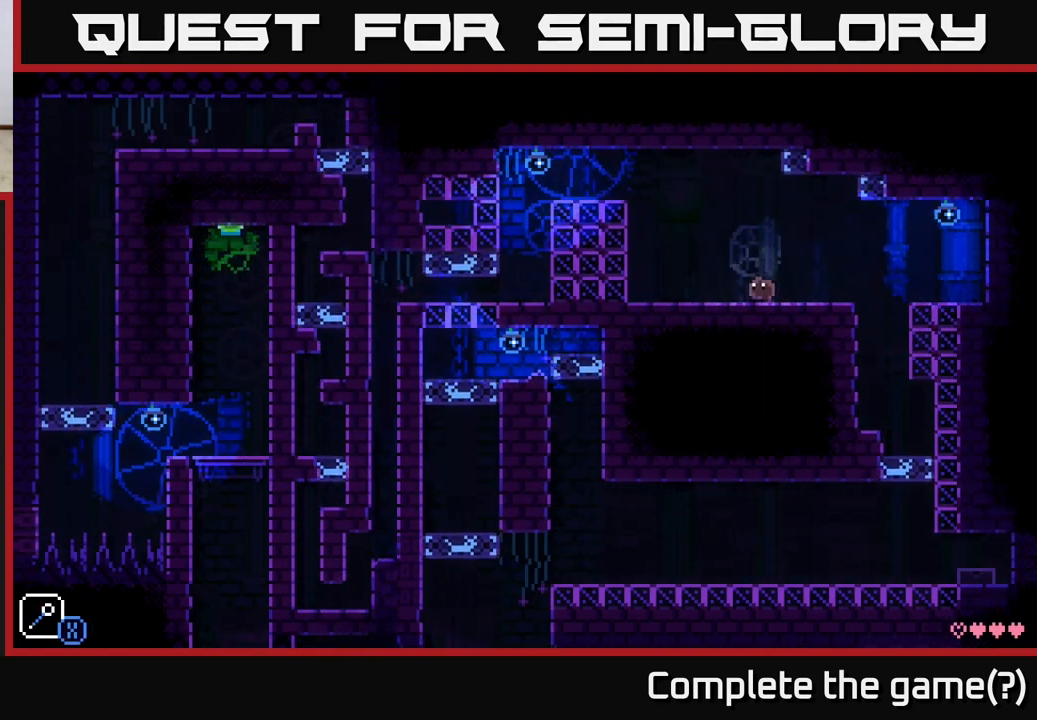
{"buttons": ["A"], "left_stick": "left", "right_stick": "center", "events": [[233, "A", "down"]]}
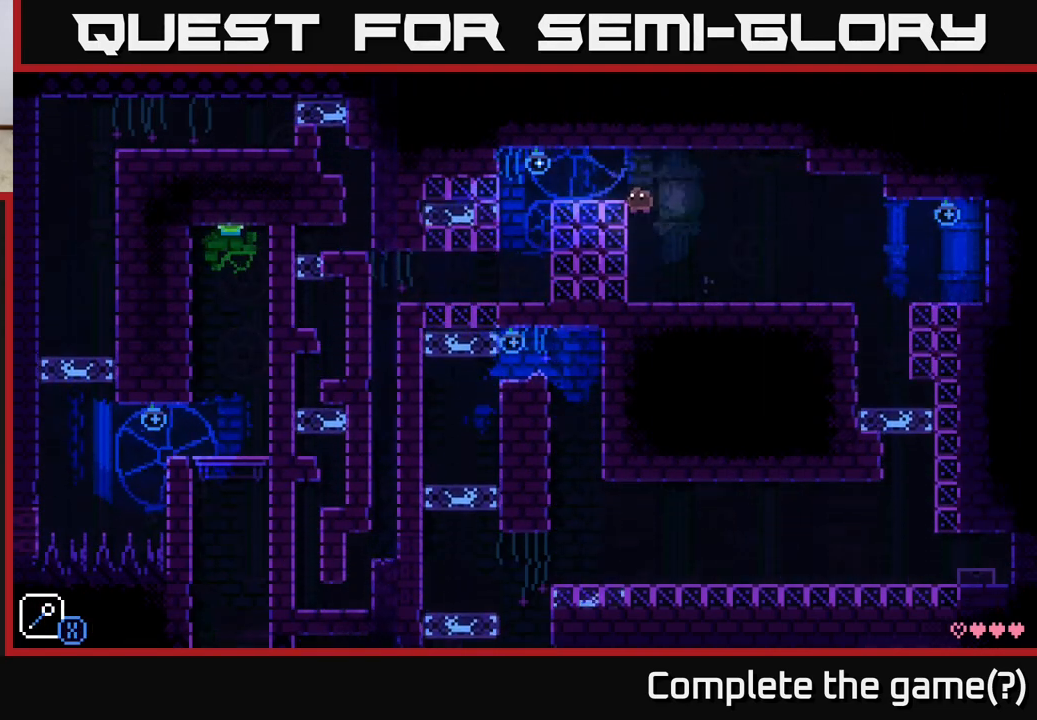
{"buttons": [], "left_stick": "left", "right_stick": "center", "events": [[183, "A", "up"]]}
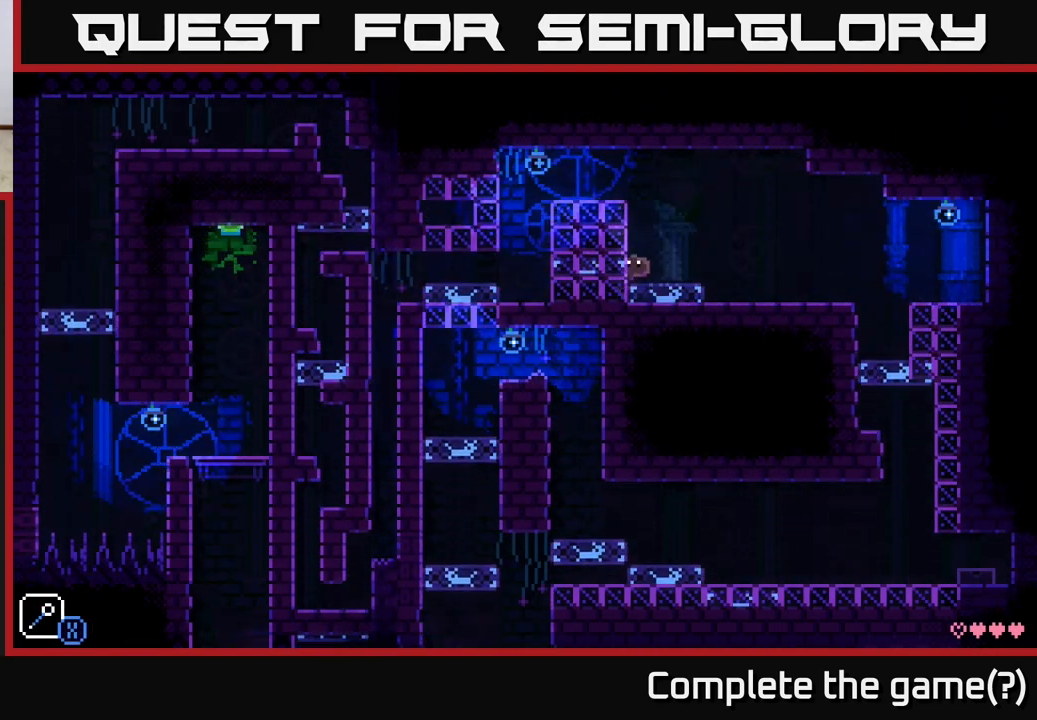
{"buttons": [], "left_stick": "right", "right_stick": "center", "events": [[267, "left_stick", "right"]]}
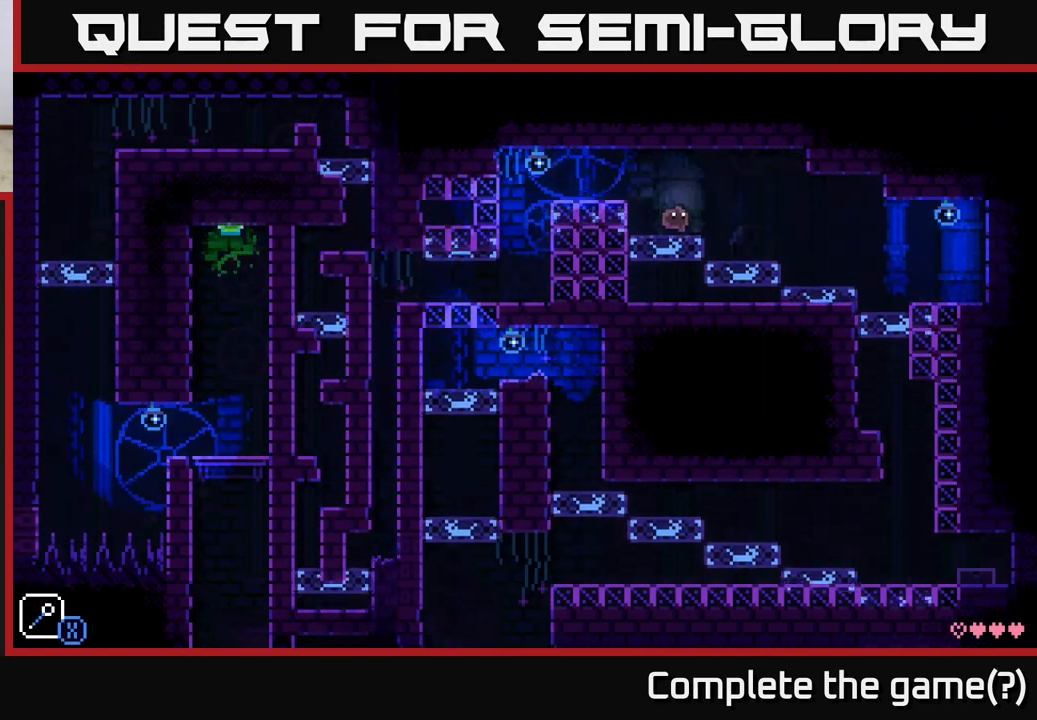
{"buttons": [], "left_stick": "right", "right_stick": "center", "events": []}
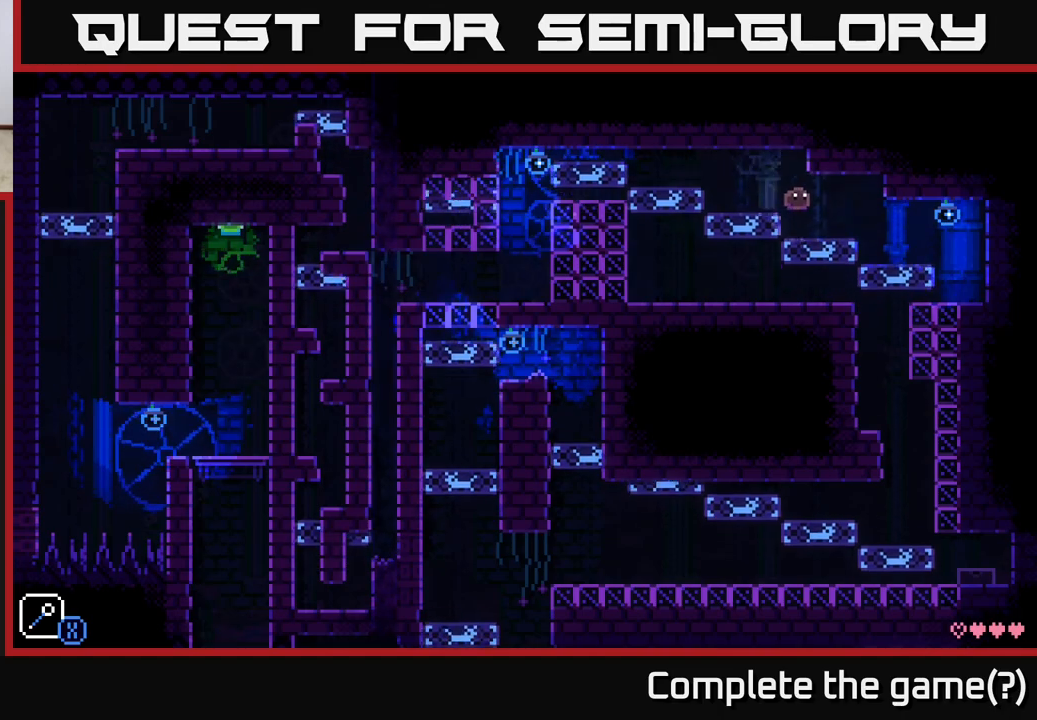
{"buttons": [], "left_stick": "right", "right_stick": "center", "events": []}
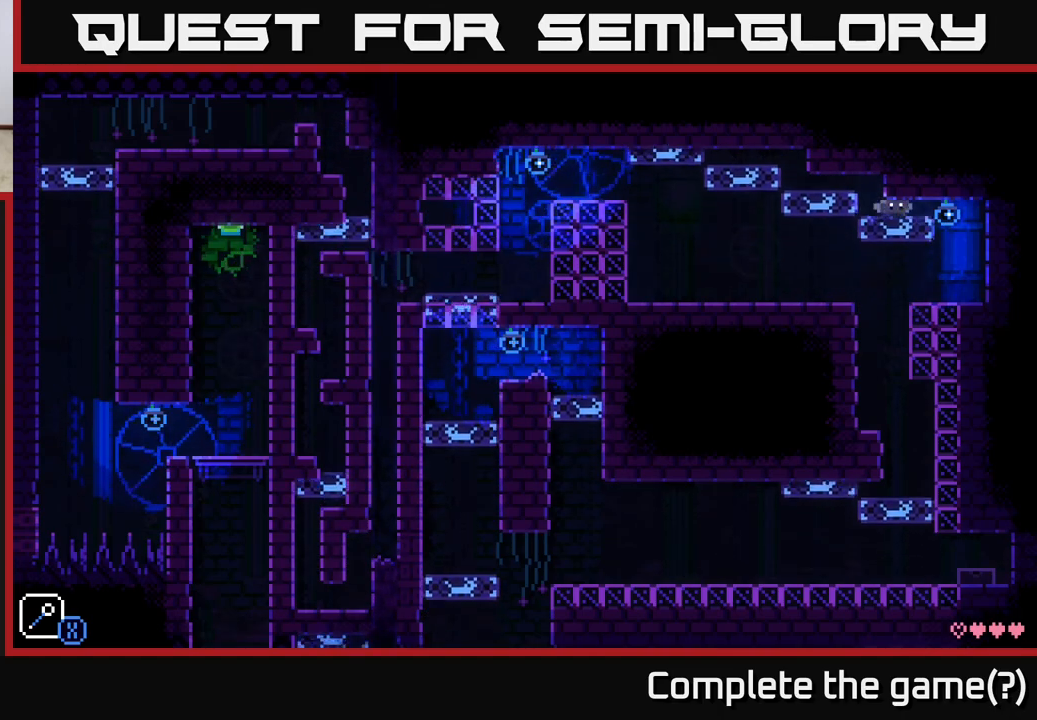
{"buttons": [], "left_stick": "right", "right_stick": "center", "events": []}
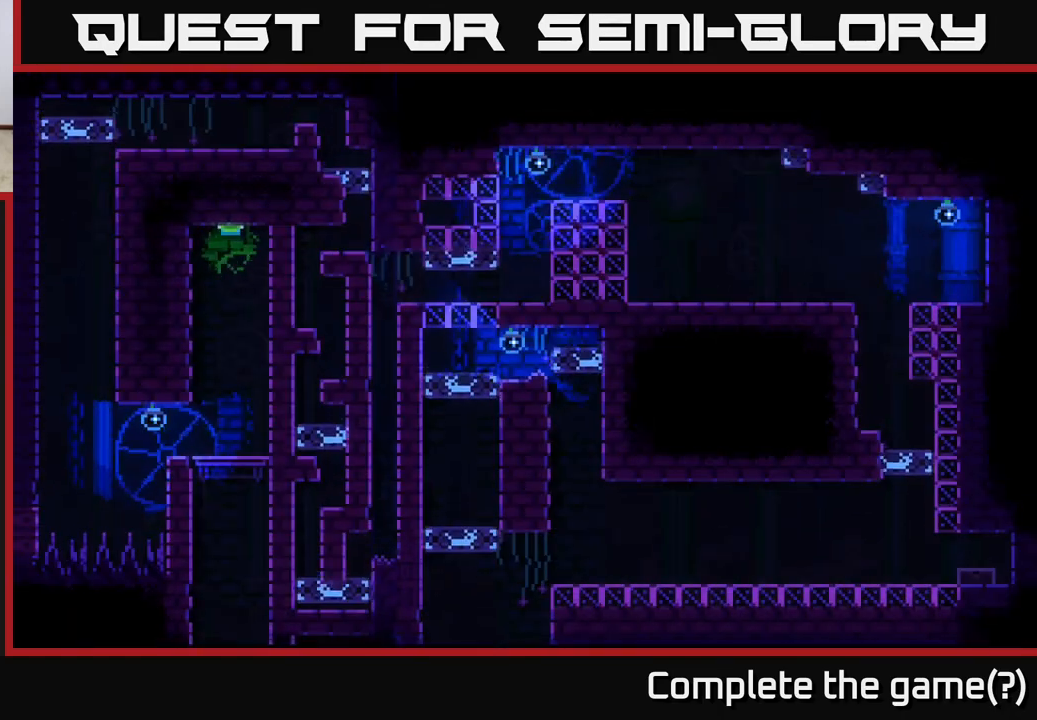
{"buttons": [], "left_stick": "center", "right_stick": "center", "events": [[67, "left_stick", "center"]]}
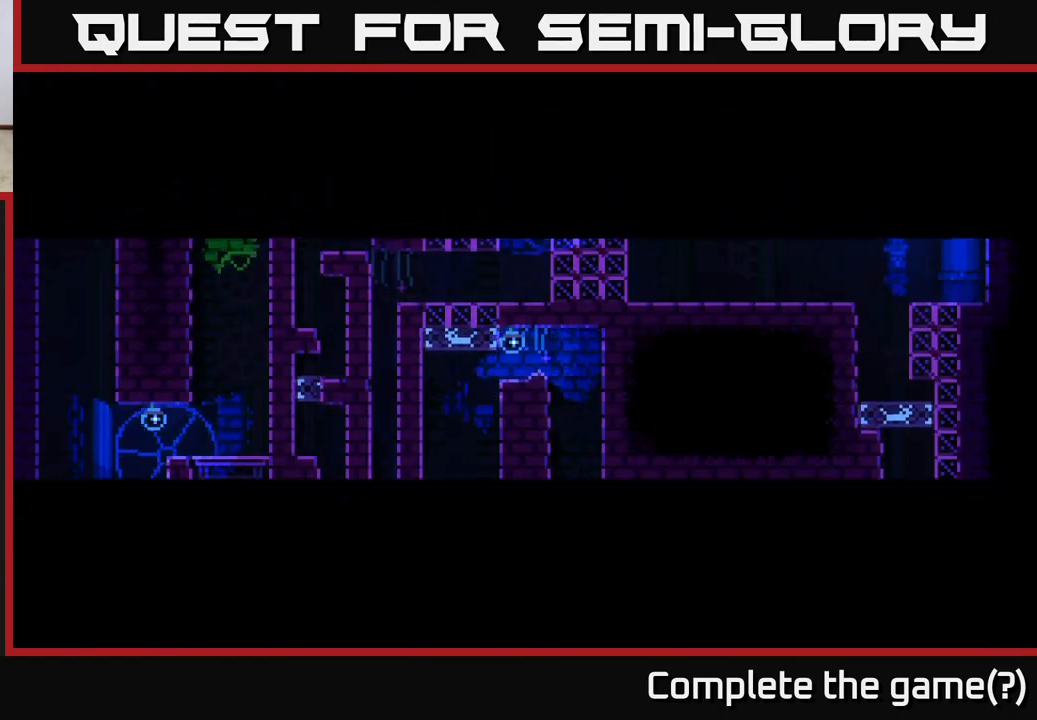
{"buttons": [], "left_stick": "center", "right_stick": "center", "events": []}
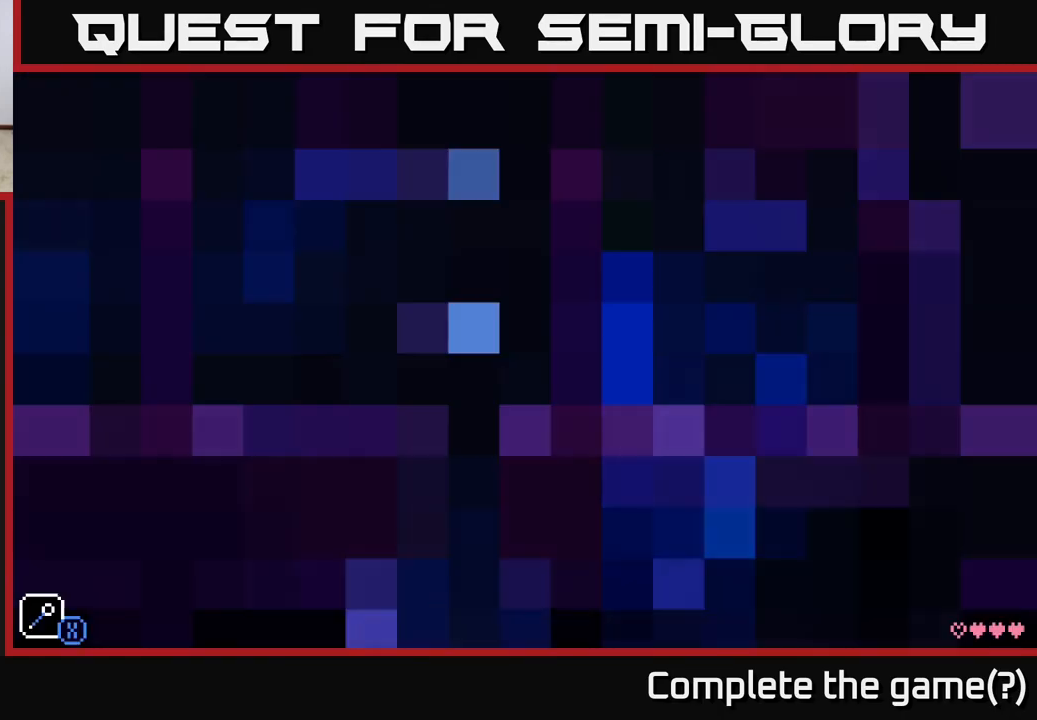
{"buttons": [], "left_stick": "center", "right_stick": "center", "events": []}
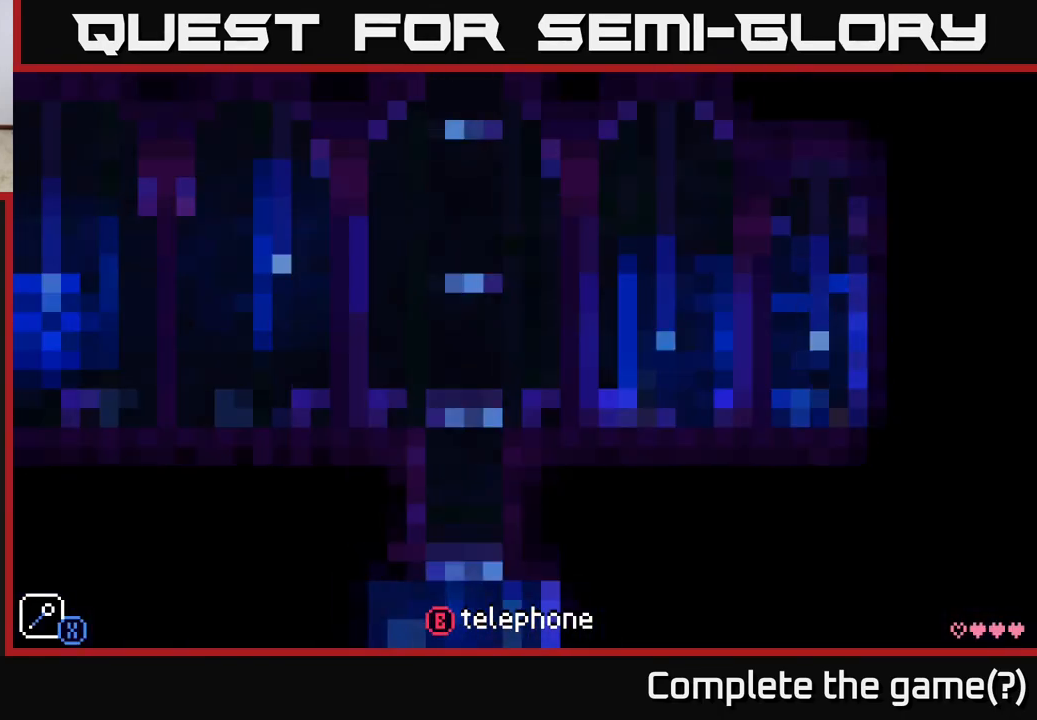
{"buttons": [], "left_stick": "center", "right_stick": "center", "events": [[350, "B", "down"], [483, "B", "up"]]}
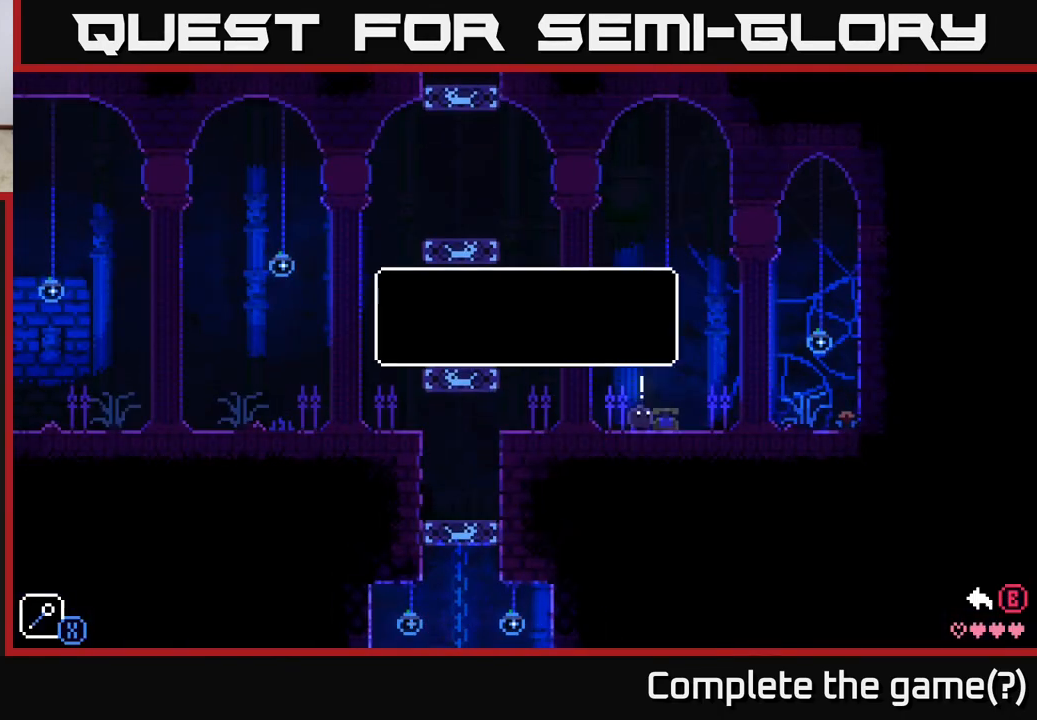
{"buttons": [], "left_stick": "center", "right_stick": "center", "events": [[183, "A", "down"], [350, "A", "up"]]}
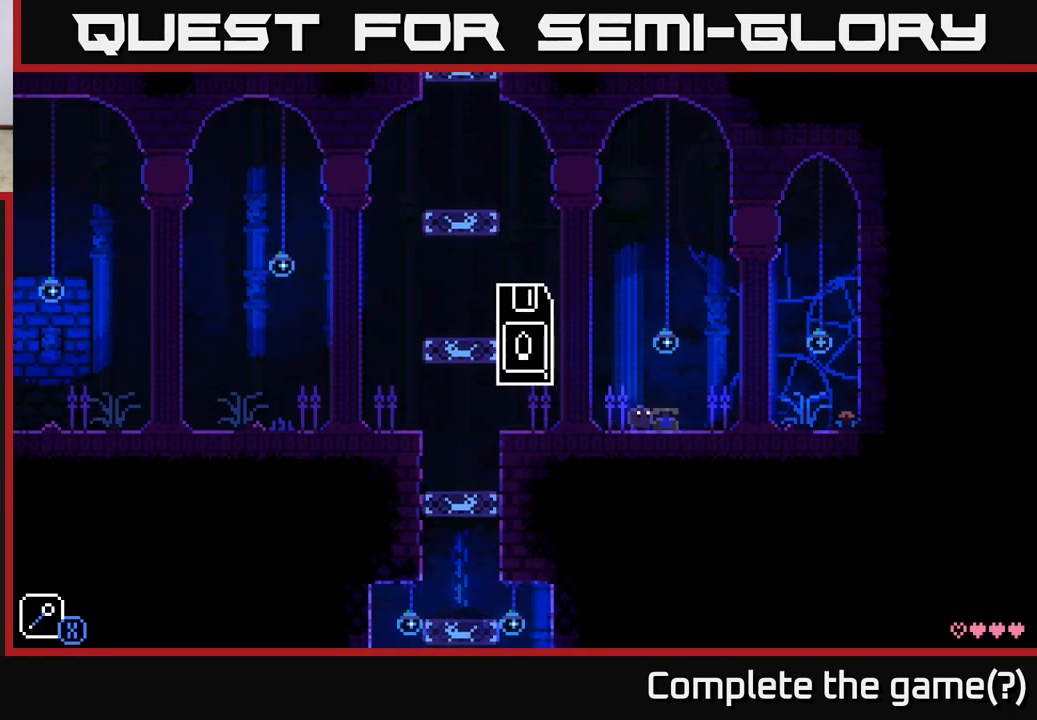
{"buttons": [], "left_stick": "right", "right_stick": "center", "events": [[267, "left_stick", "right"]]}
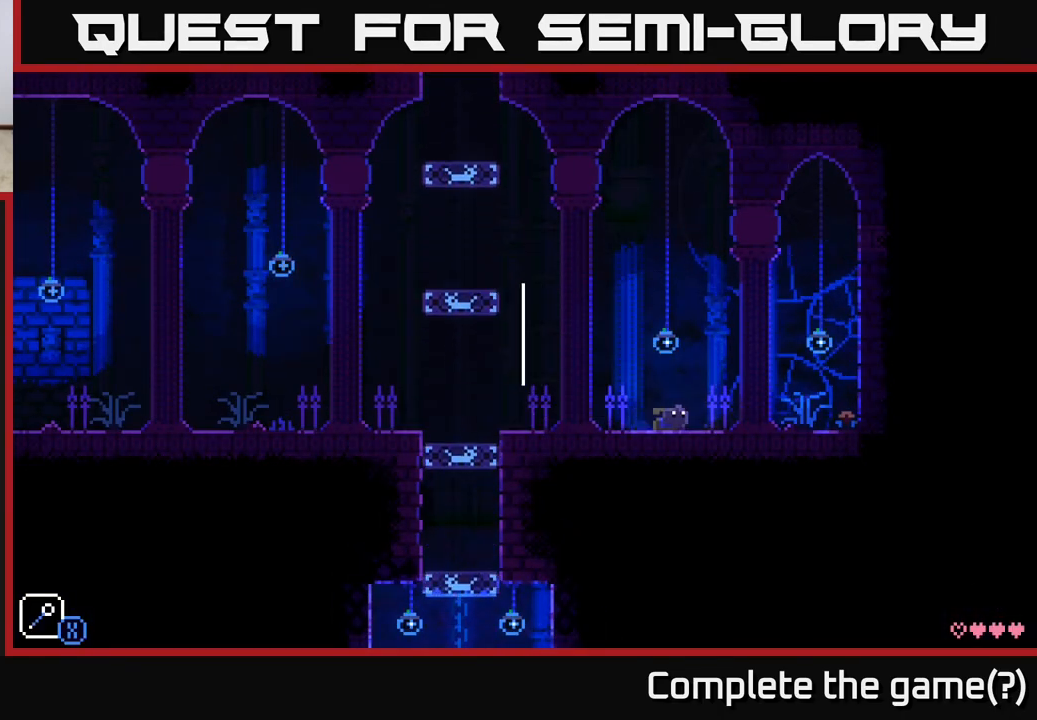
{"buttons": [], "left_stick": "left", "right_stick": "center", "events": [[33, "left_stick", "left"]]}
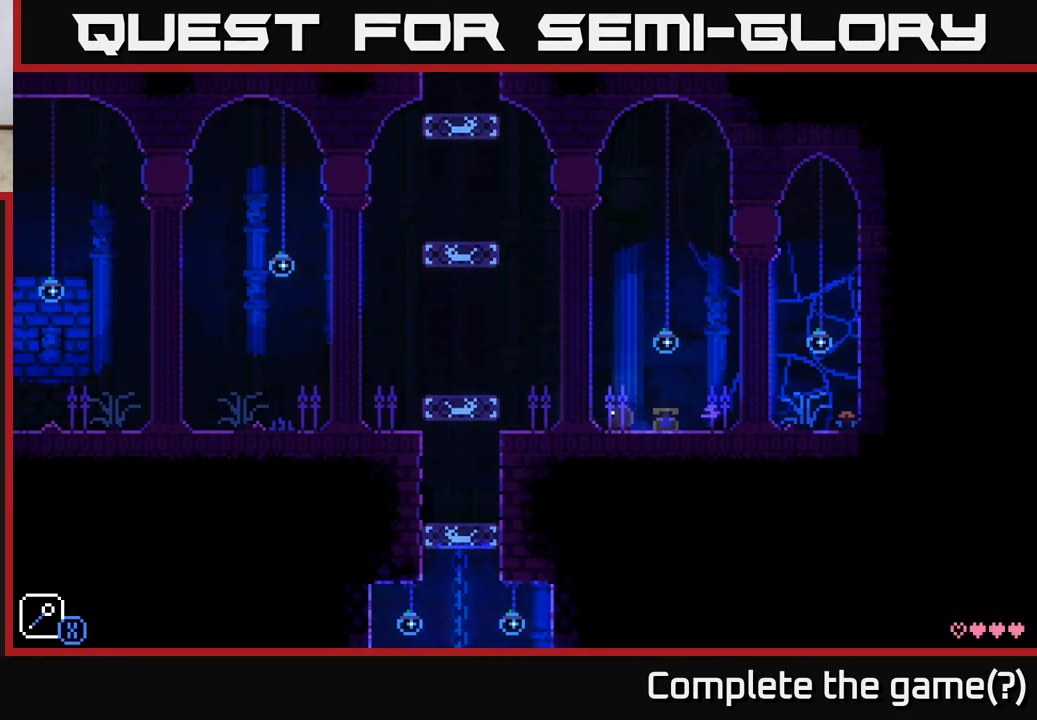
{"buttons": ["A"], "left_stick": "left", "right_stick": "center", "events": [[200, "A", "down"]]}
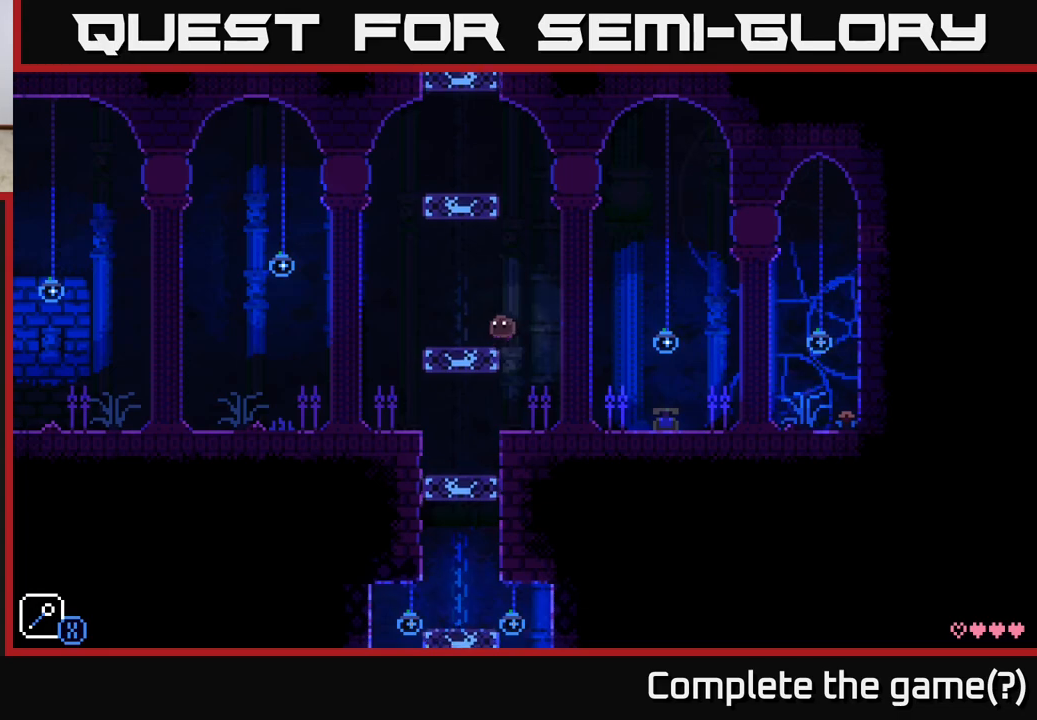
{"buttons": [], "left_stick": "center", "right_stick": "center", "events": [[67, "A", "up"], [200, "left_stick", "right"], [300, "left_stick", "center"]]}
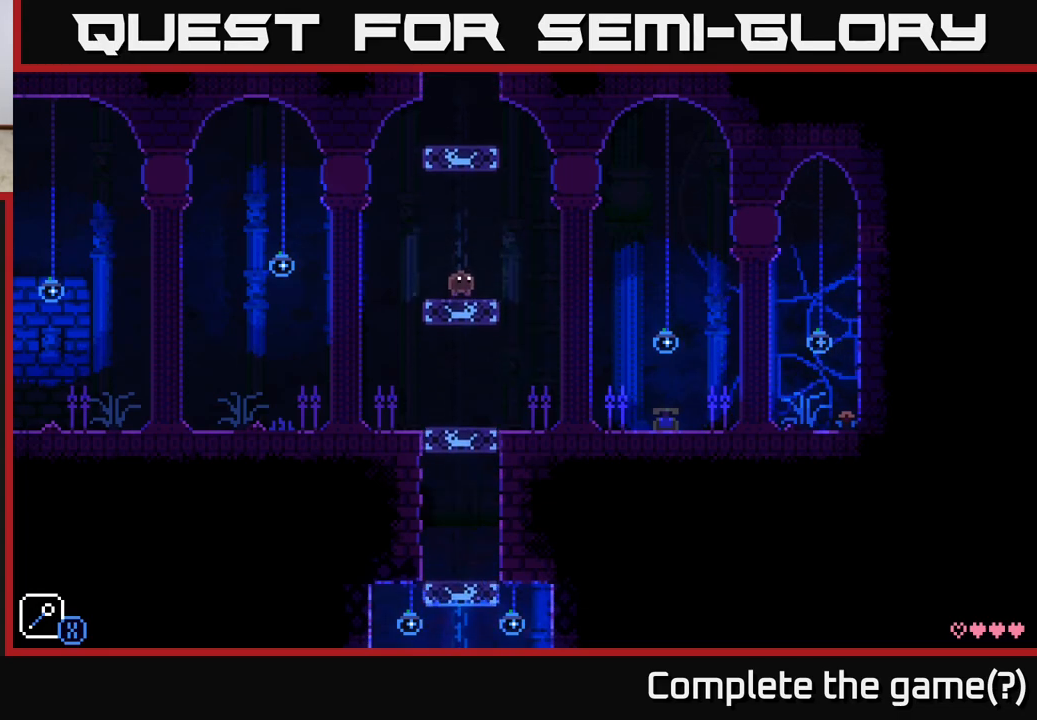
{"buttons": [], "left_stick": "center", "right_stick": "center", "events": []}
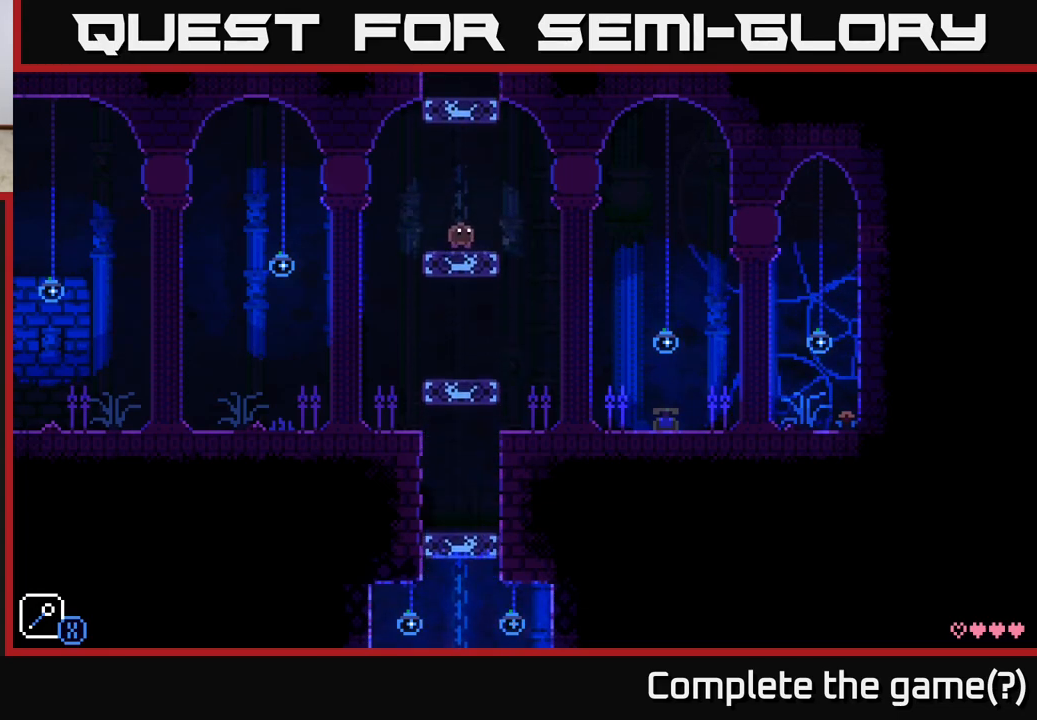
{"buttons": [], "left_stick": "center", "right_stick": "center", "events": []}
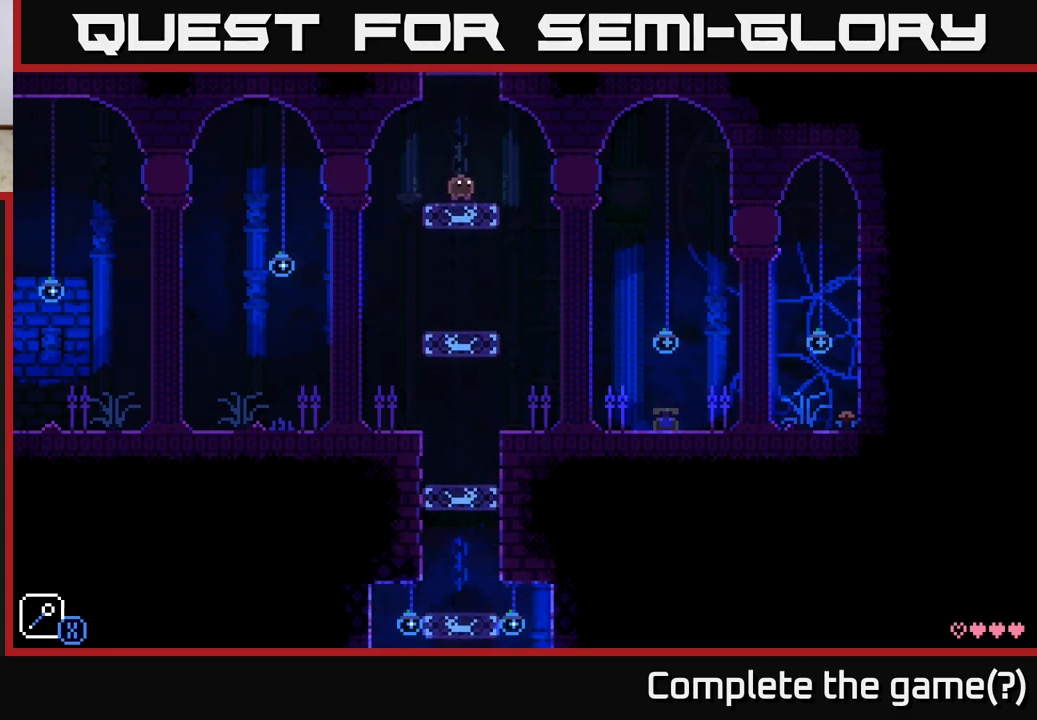
{"buttons": [], "left_stick": "center", "right_stick": "center", "events": []}
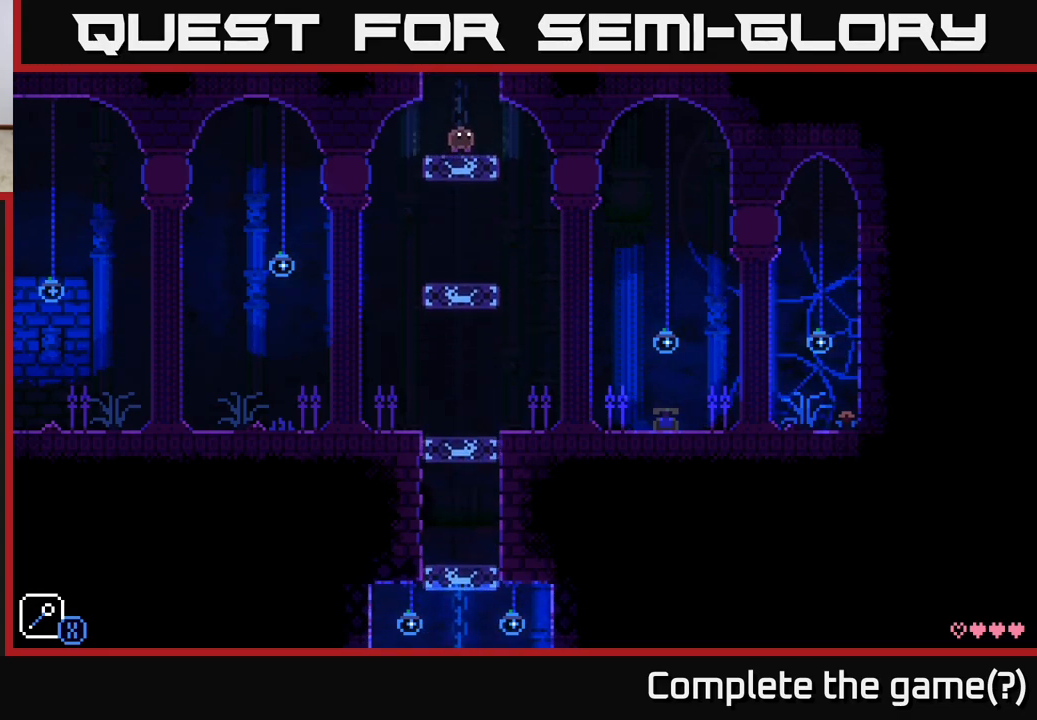
{"buttons": [], "left_stick": "center", "right_stick": "center", "events": [[383, "left_stick", "right"], [500, "left_stick", "center"]]}
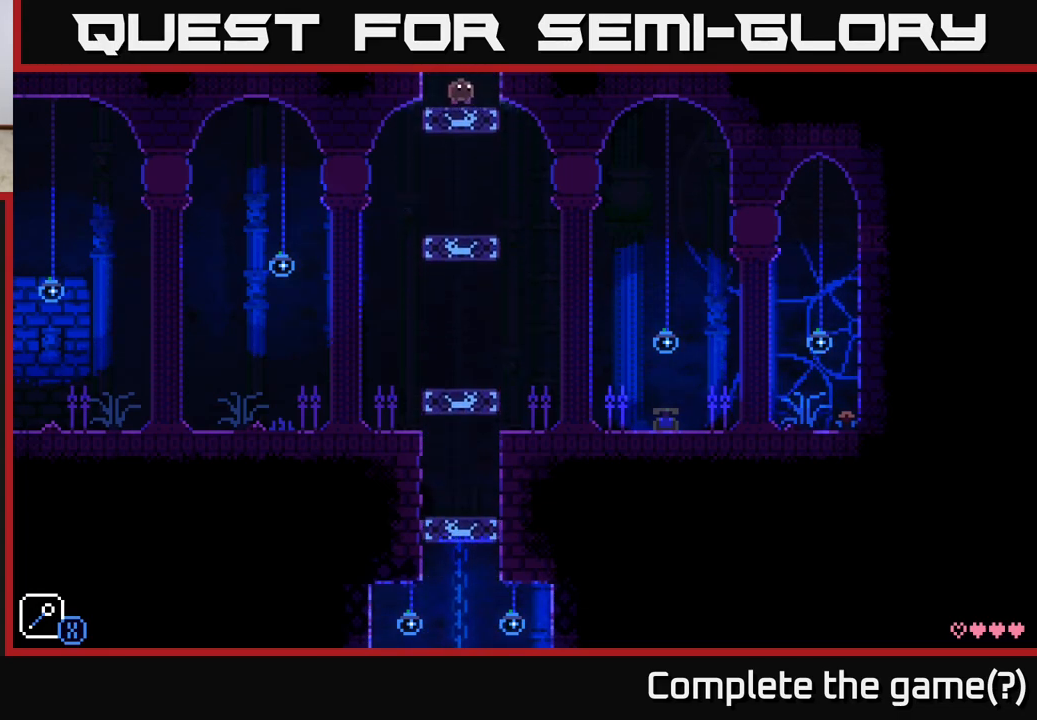
{"buttons": [], "left_stick": "center", "right_stick": "center", "events": []}